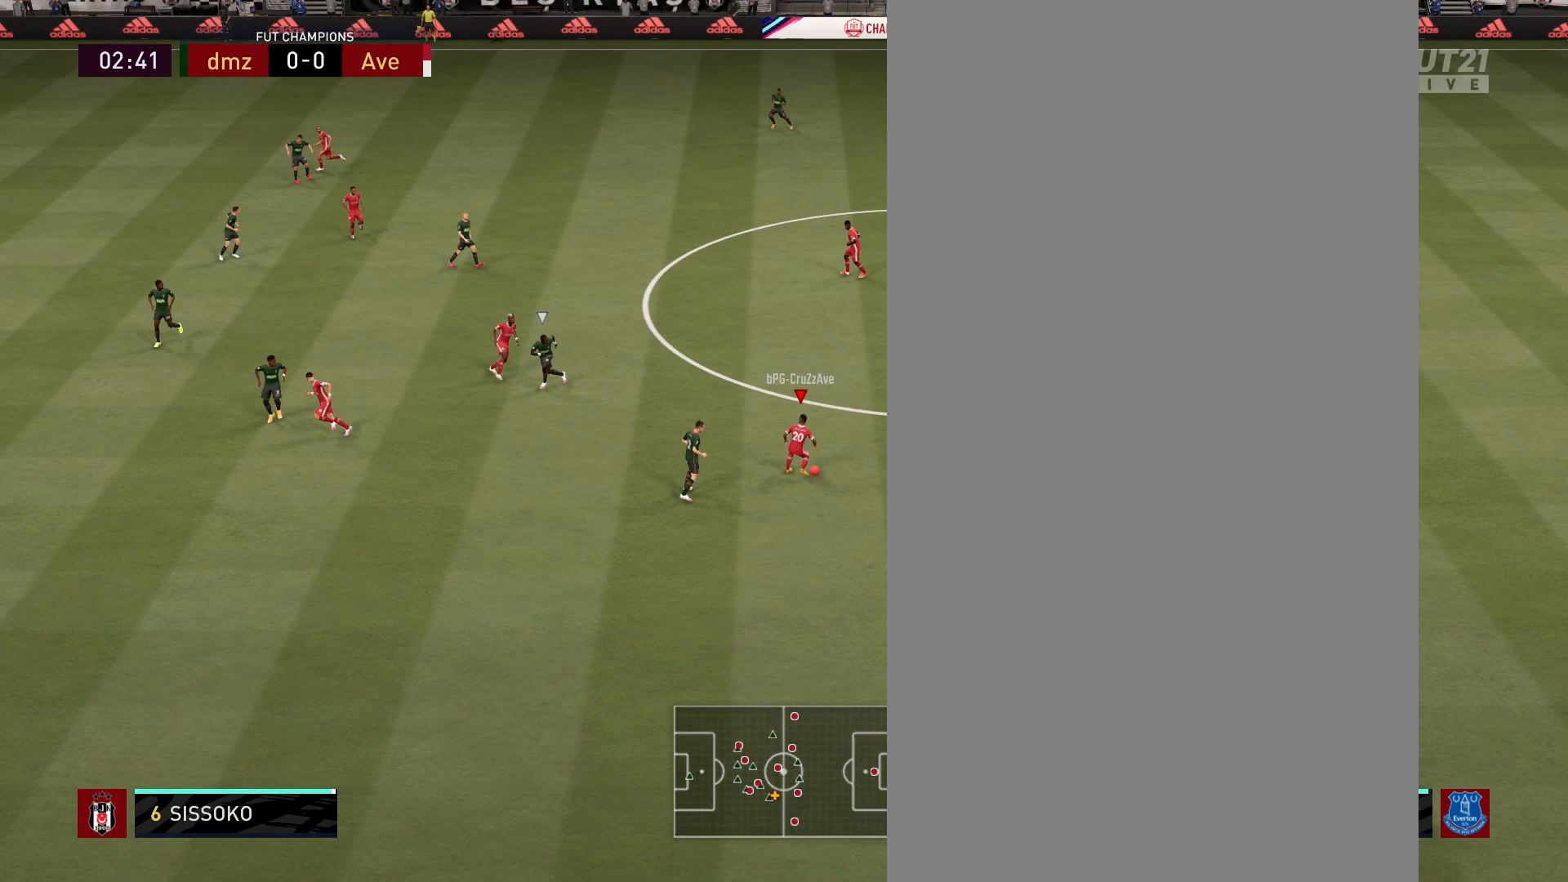
Gameplay with a controller (PlayStation layout); each line is a JSON object with the inputs held at the frame after it. "events" lists button and stick changes between this image and that frame as [ms after this image, input, new state], when the widget could be followed in between.
{"buttons": [], "left_stick": "down", "right_stick": "center", "events": []}
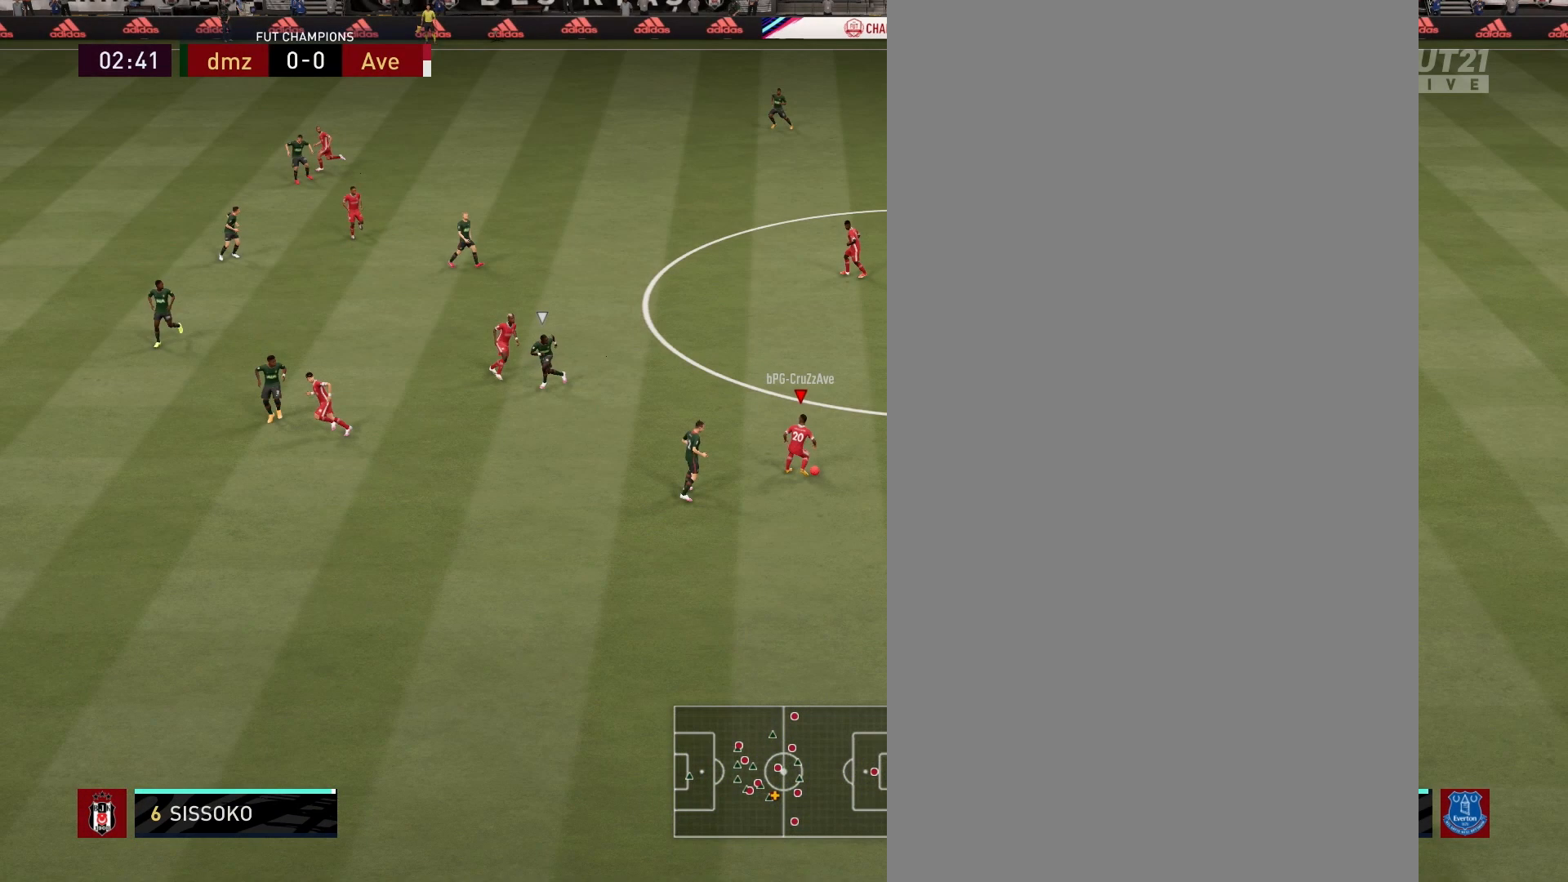
{"buttons": [], "left_stick": "down", "right_stick": "center", "events": []}
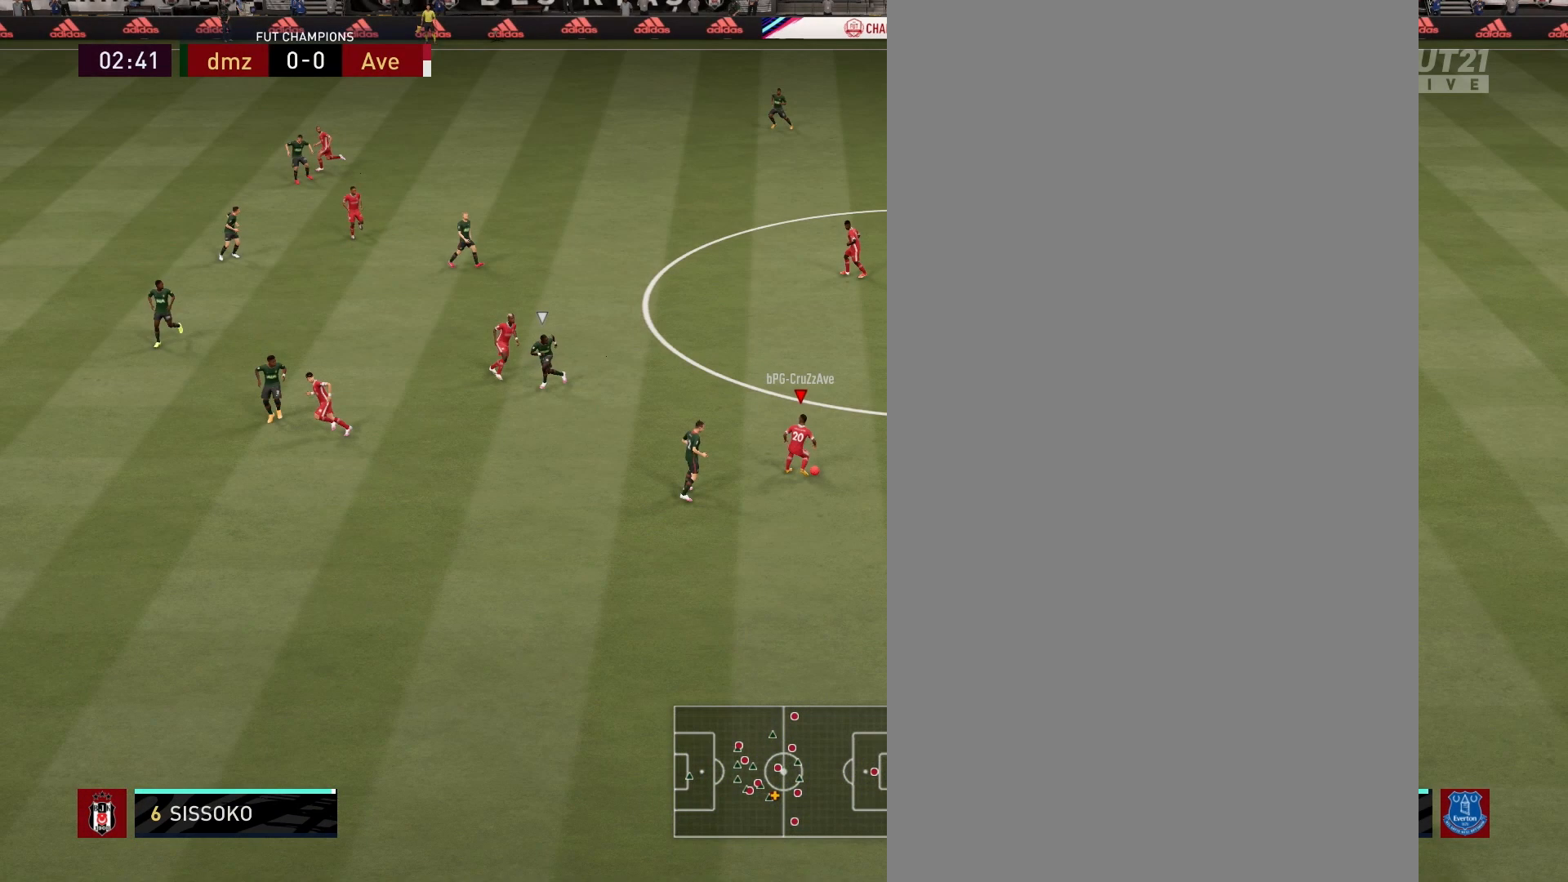
{"buttons": [], "left_stick": "down", "right_stick": "center", "events": []}
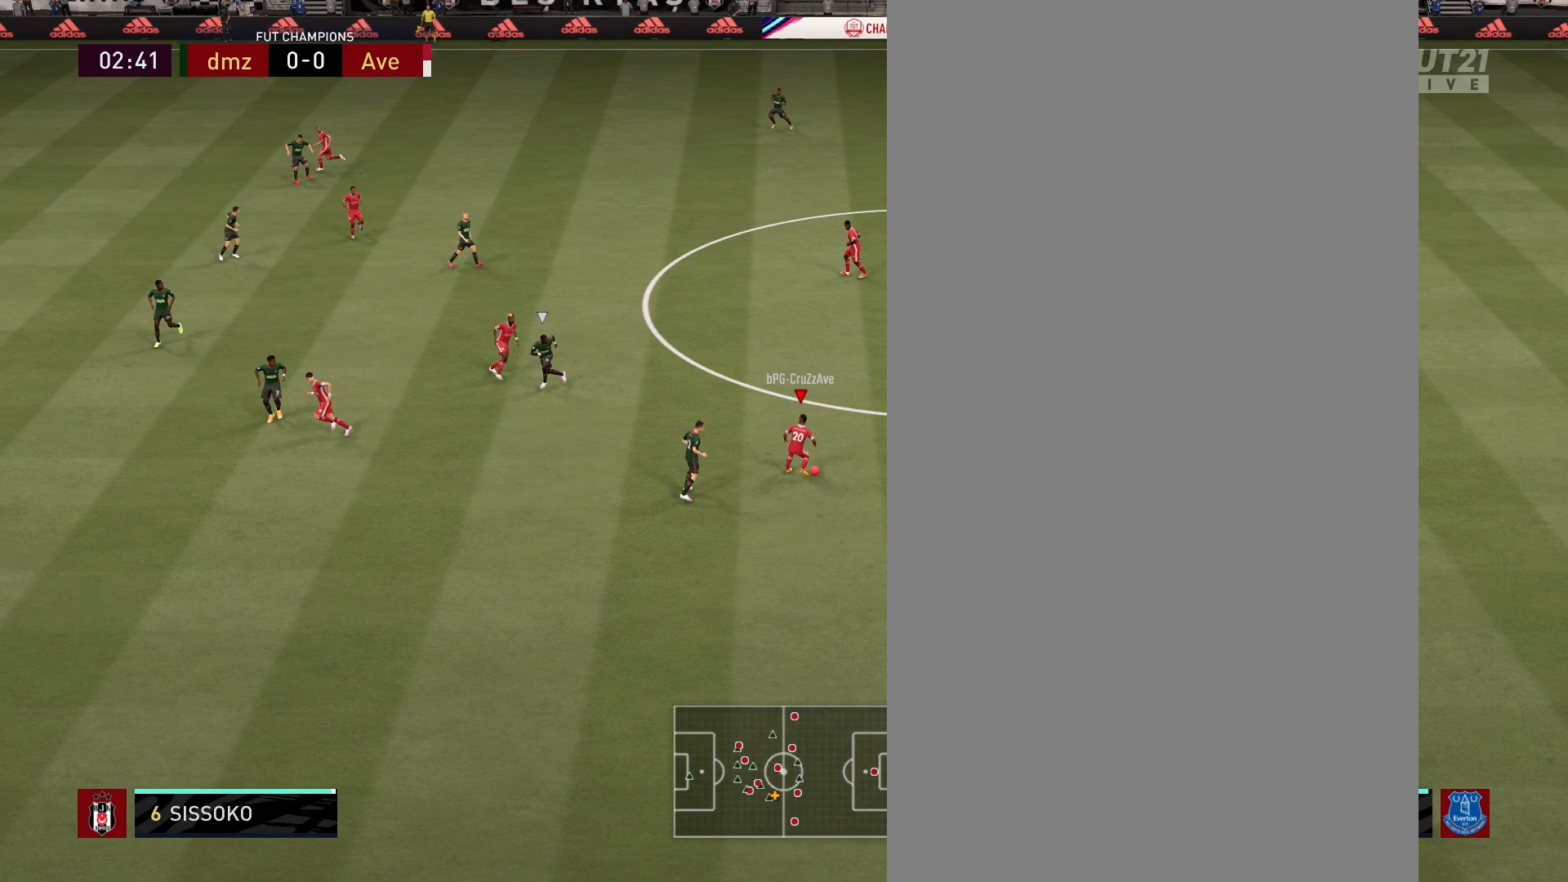
{"buttons": [], "left_stick": "down", "right_stick": "center", "events": []}
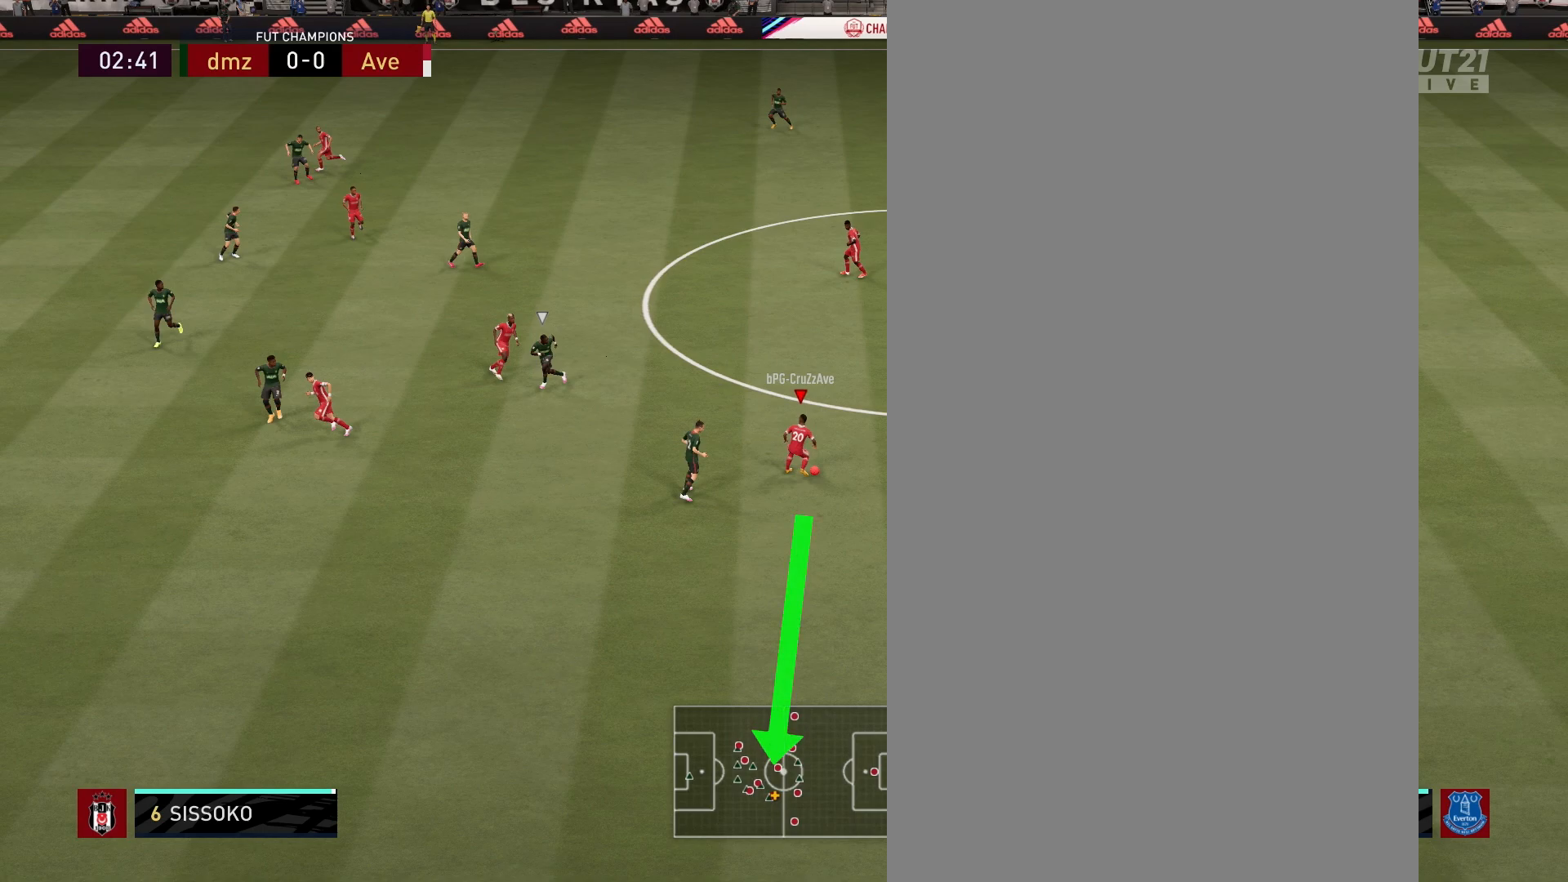
{"buttons": [], "left_stick": "down", "right_stick": "center", "events": []}
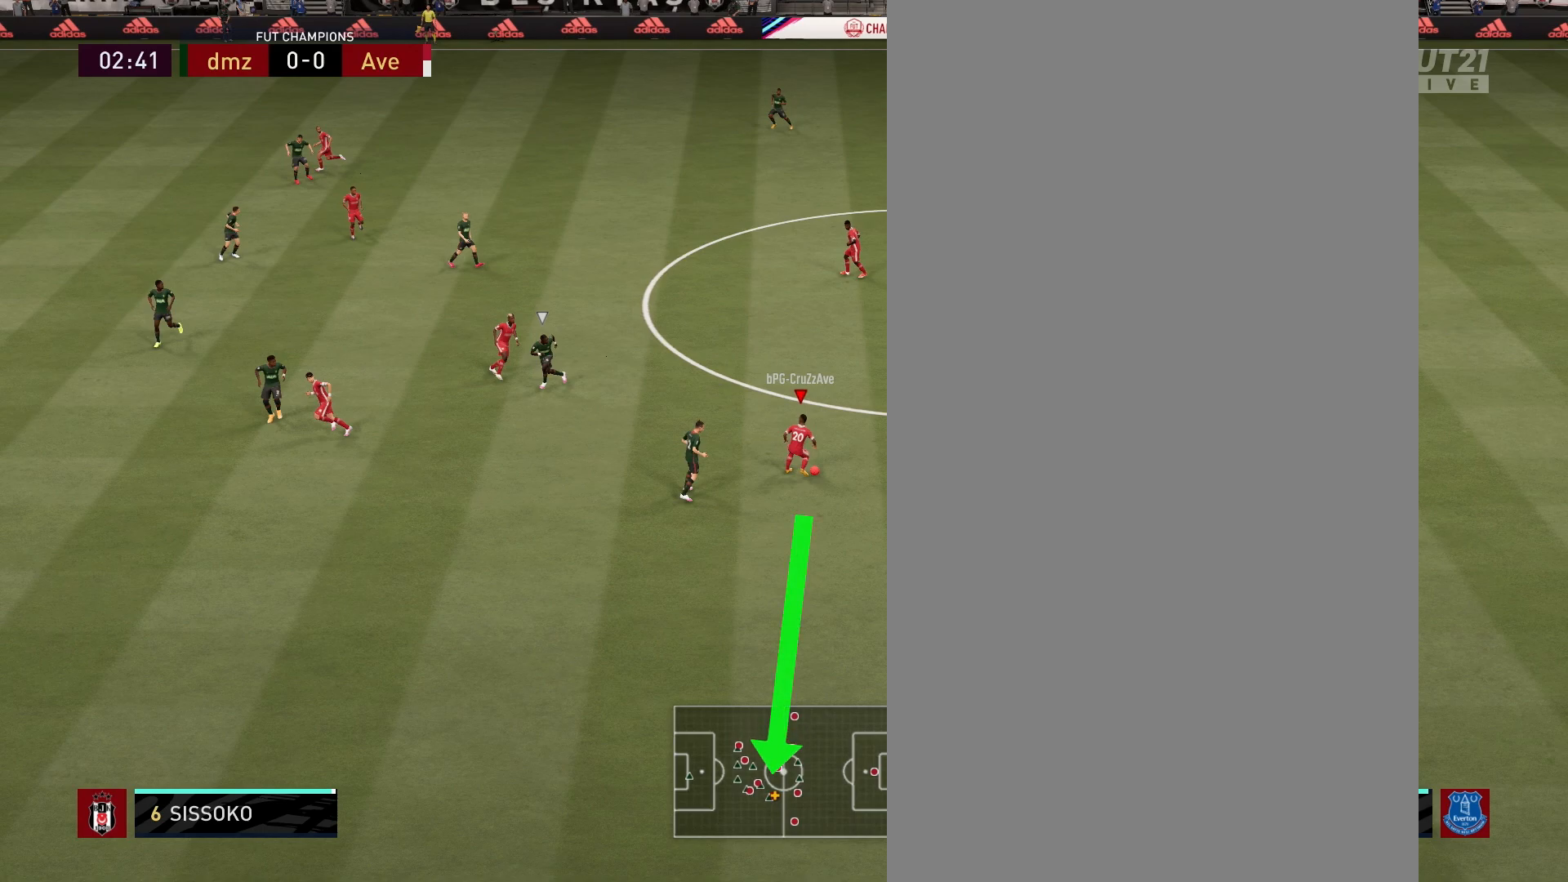
{"buttons": [], "left_stick": "down", "right_stick": "center", "events": []}
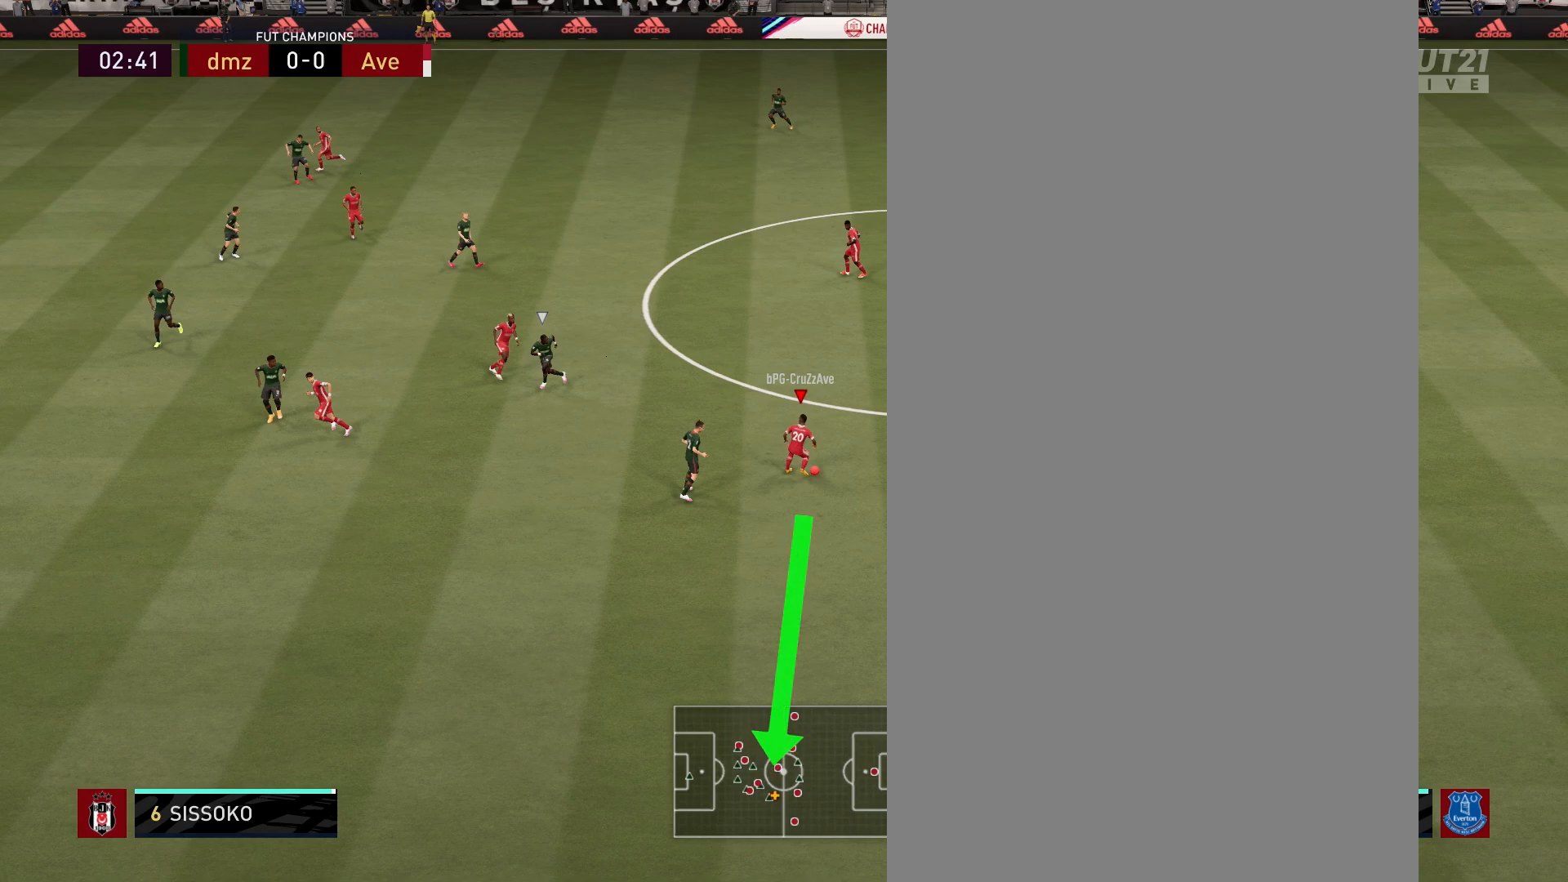
{"buttons": [], "left_stick": "down", "right_stick": "center", "events": []}
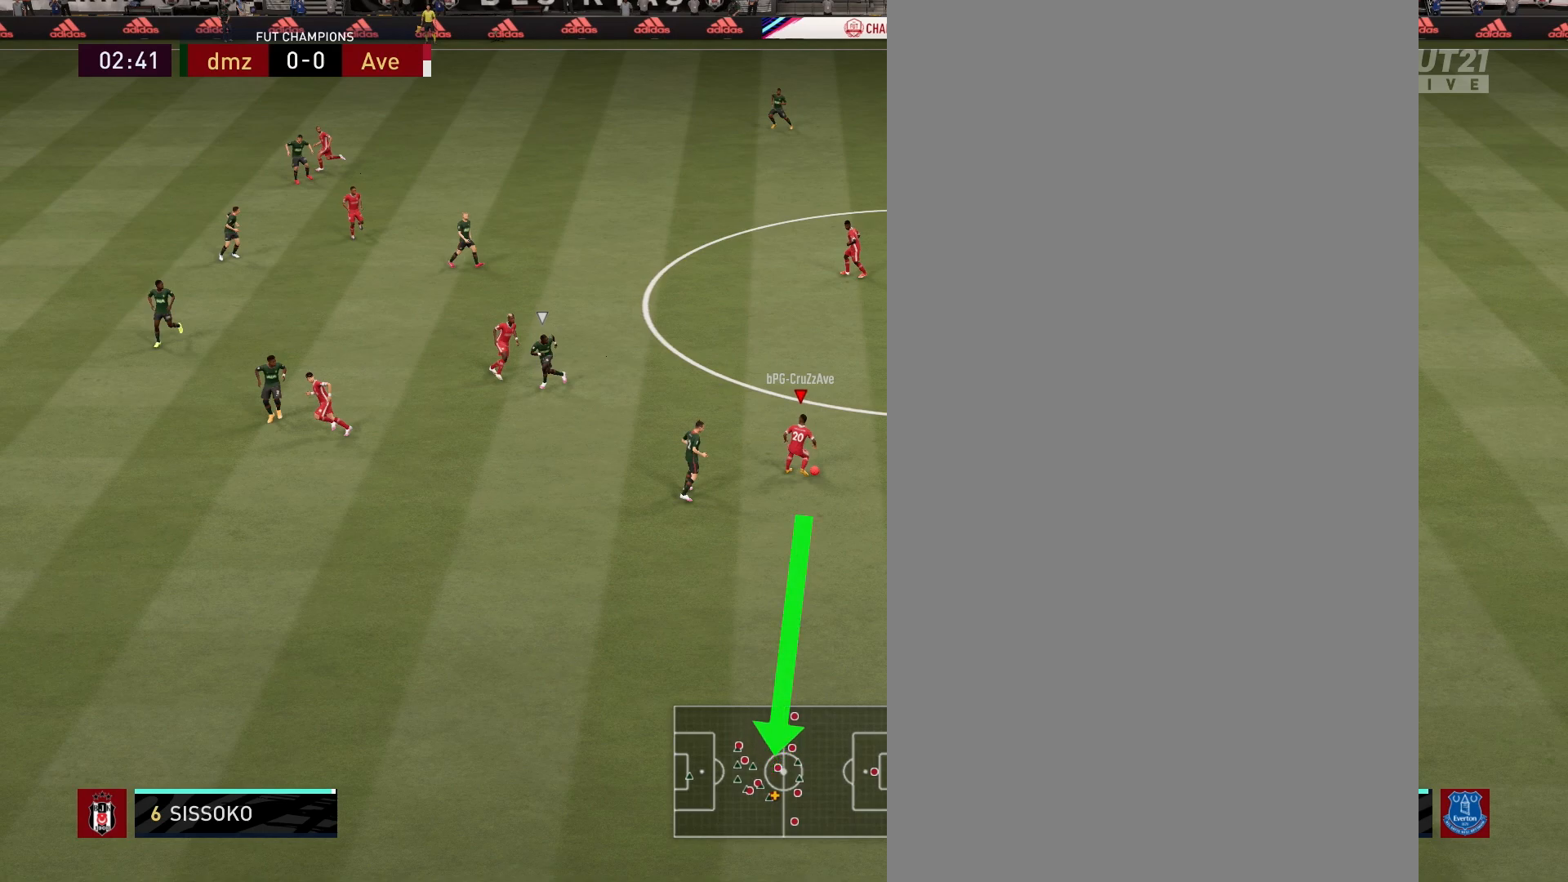
{"buttons": [], "left_stick": "down", "right_stick": "center", "events": []}
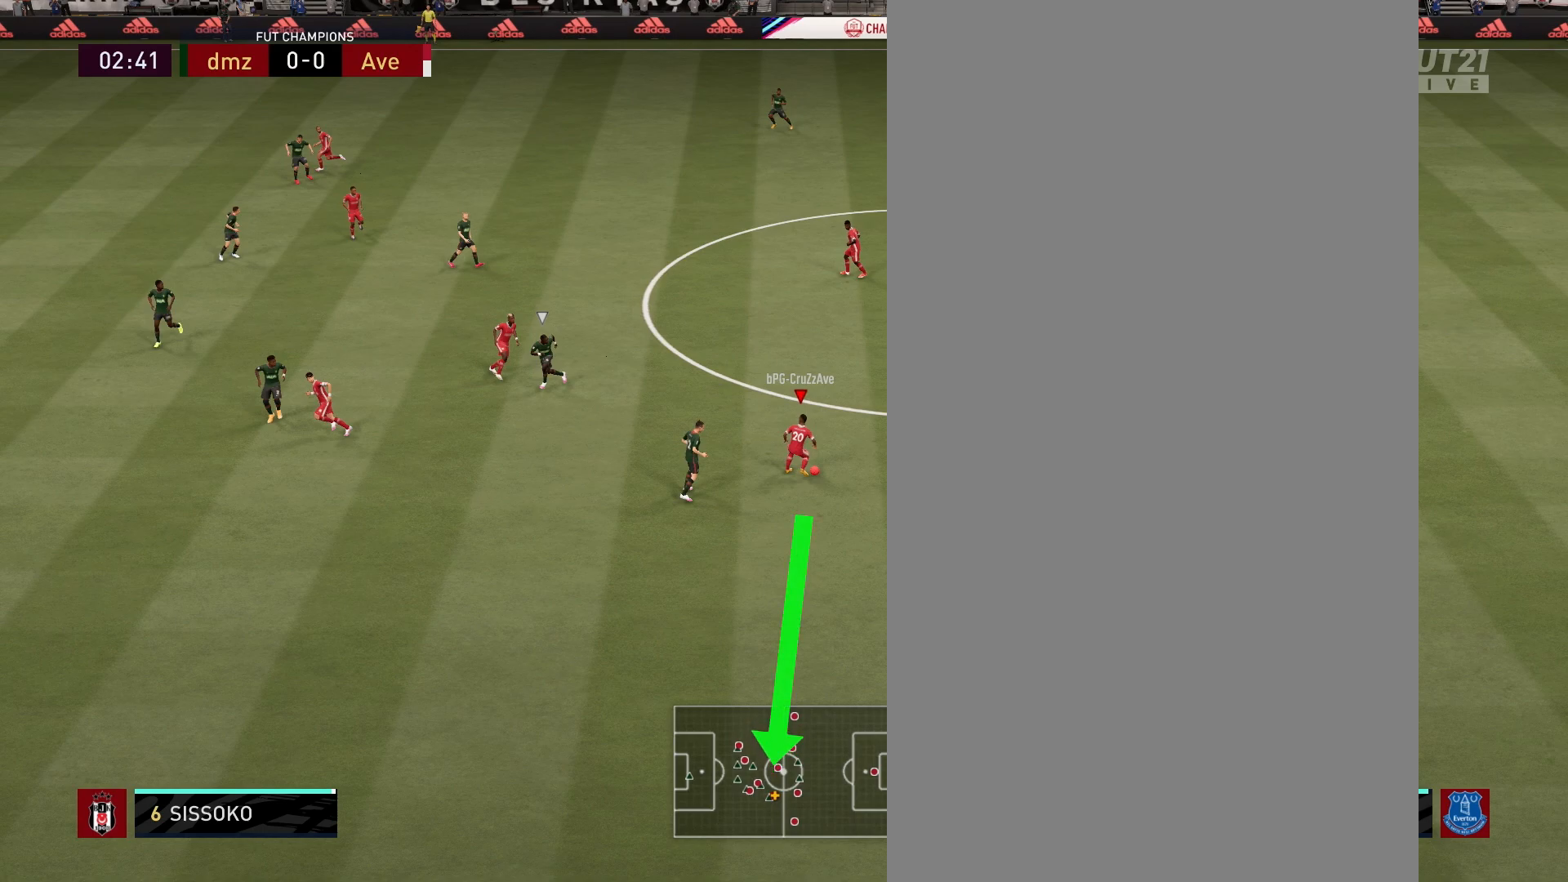
{"buttons": [], "left_stick": "down", "right_stick": "center", "events": []}
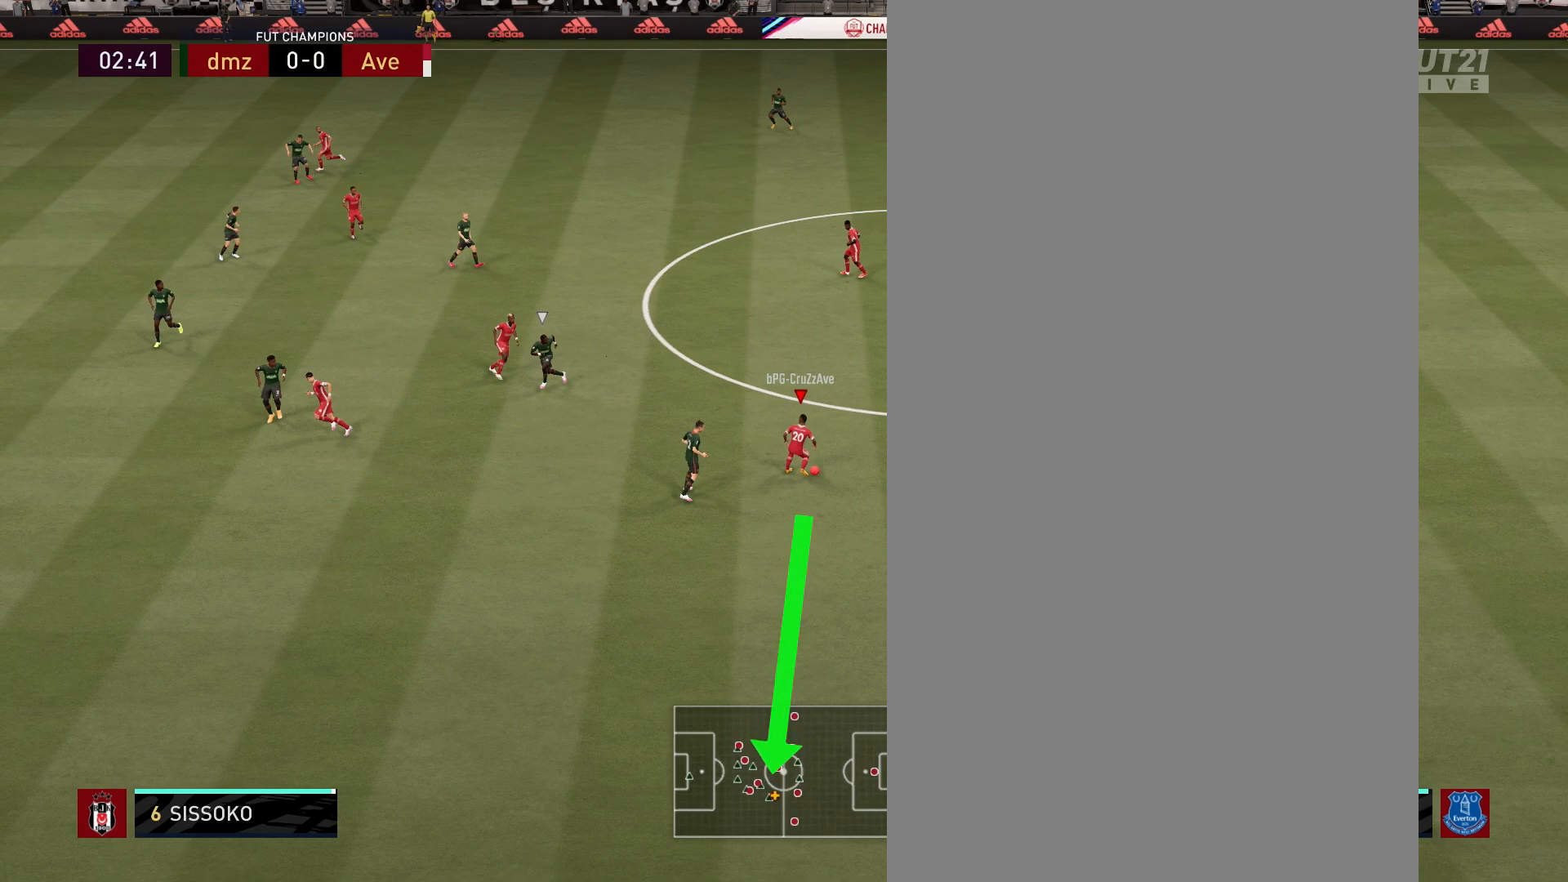
{"buttons": [], "left_stick": "down", "right_stick": "center", "events": []}
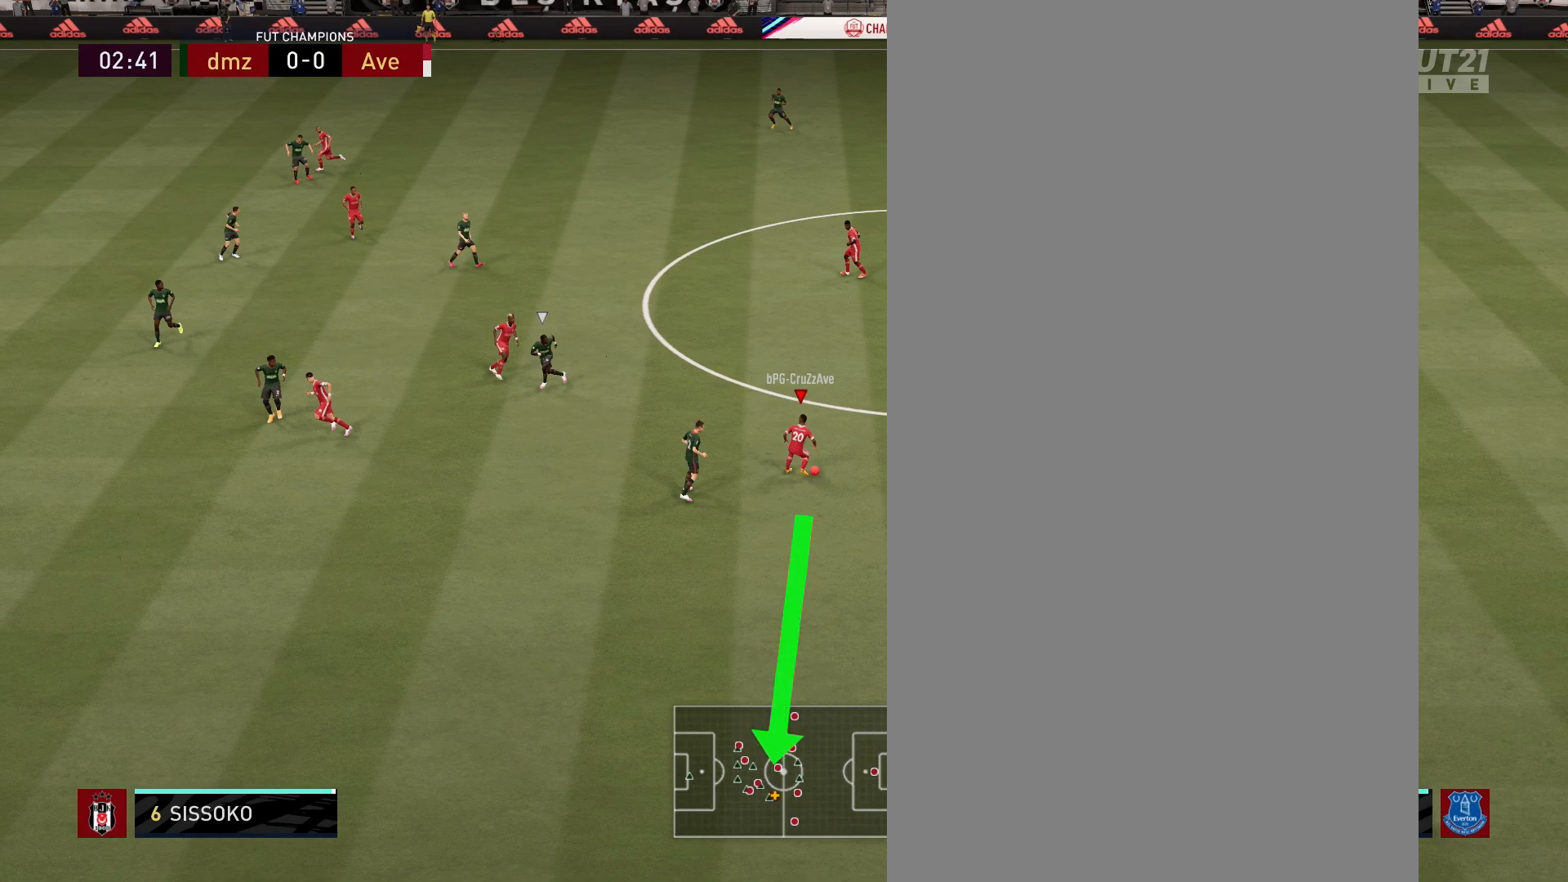
{"buttons": [], "left_stick": "down", "right_stick": "center", "events": []}
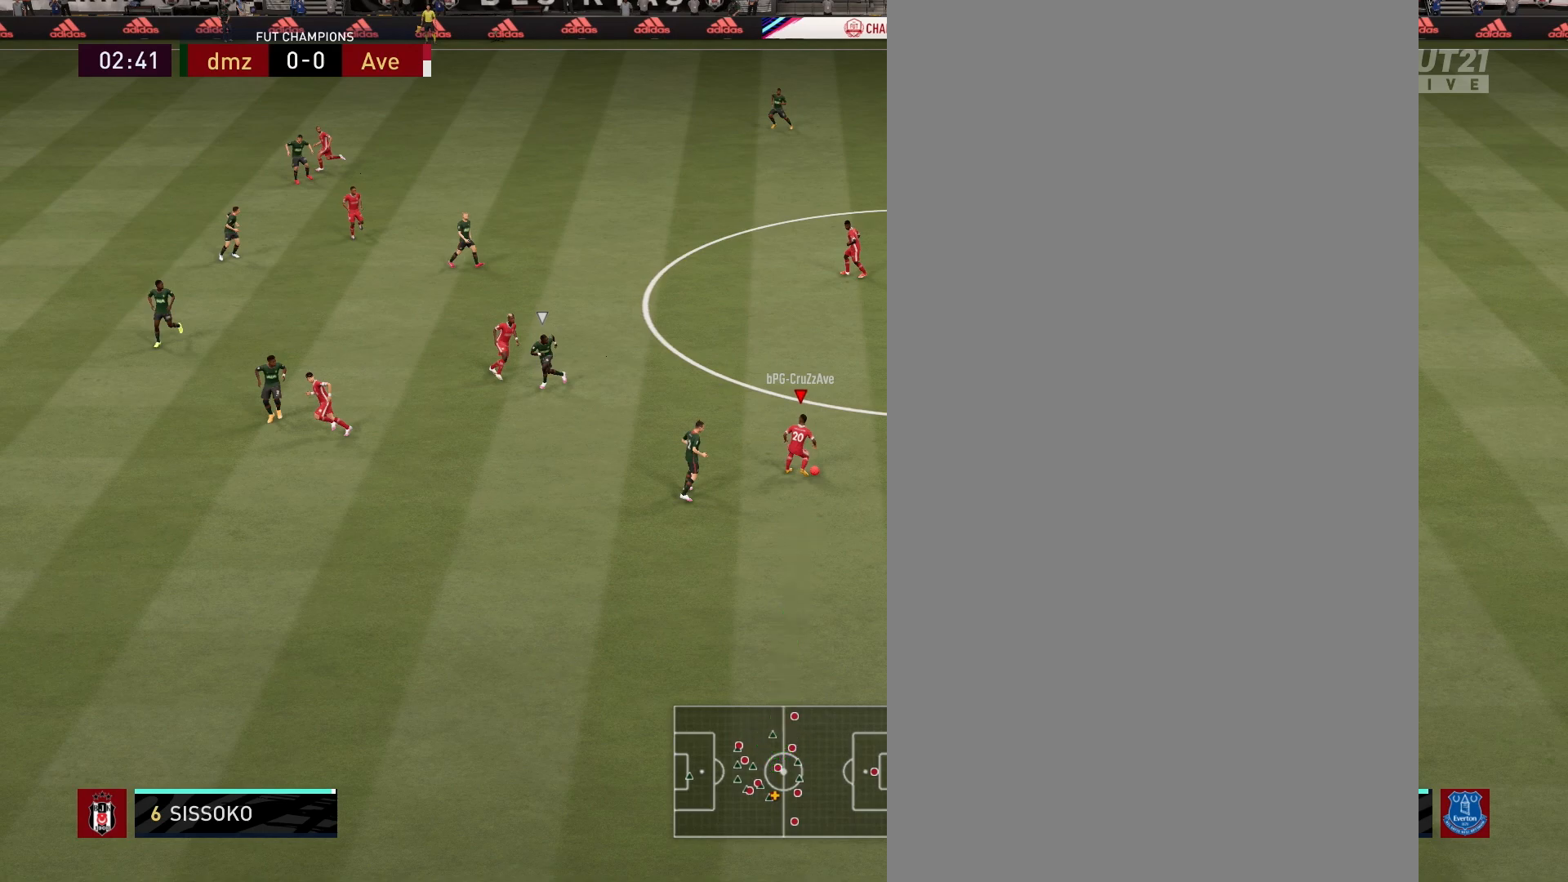
{"buttons": [], "left_stick": "down", "right_stick": "center", "events": []}
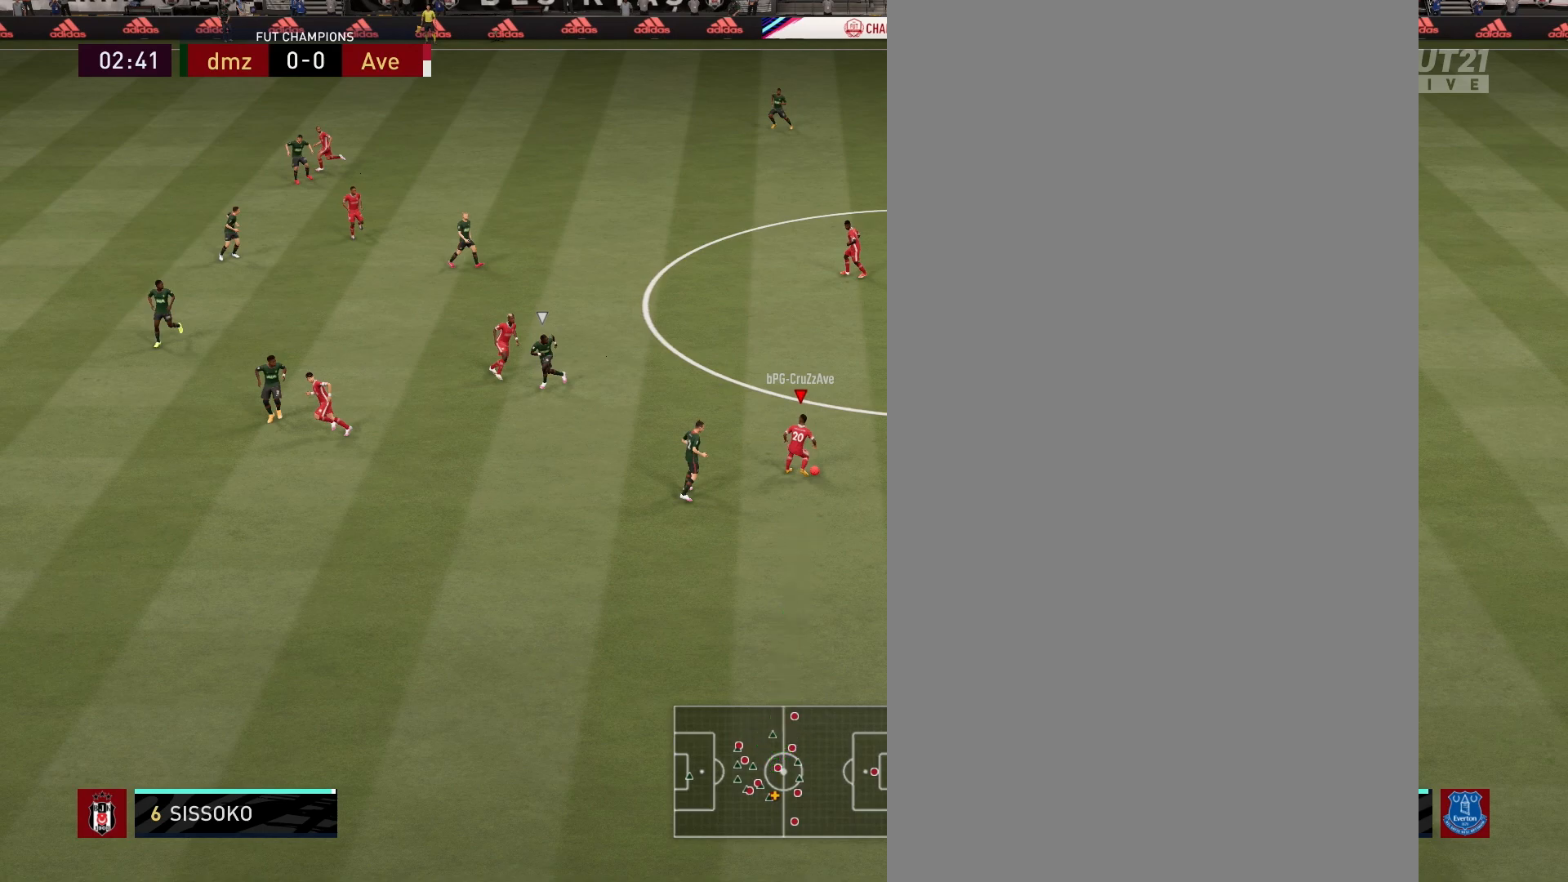
{"buttons": [], "left_stick": "center", "right_stick": "center", "events": [[383, "left_stick", "center"]]}